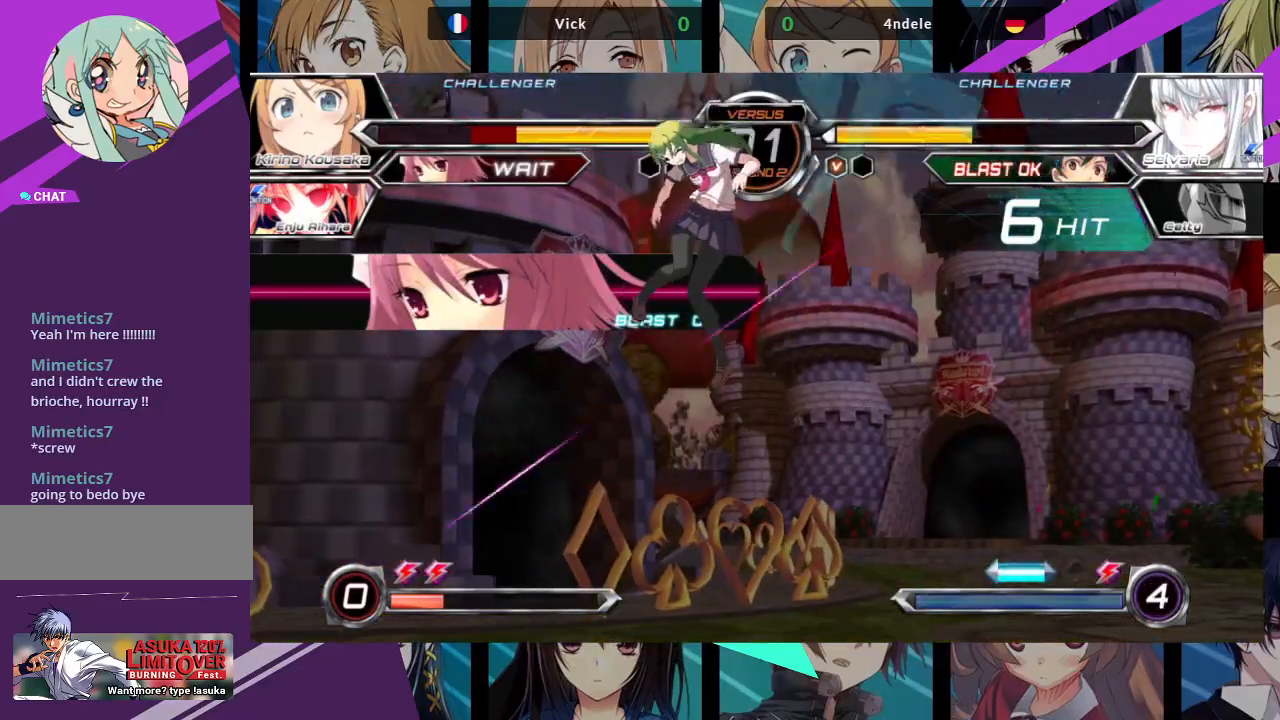
Gameplay with a controller (arcade stick); each line is a JSON object with the inputs held at the frame after it. "events" lists button and stick changes between this image and that frame as [ms after this image, input, new state], when the widget could be followed in between. Not read: L3 R3.
{"buttons": ["SQUARE"], "left_stick": "left", "events": []}
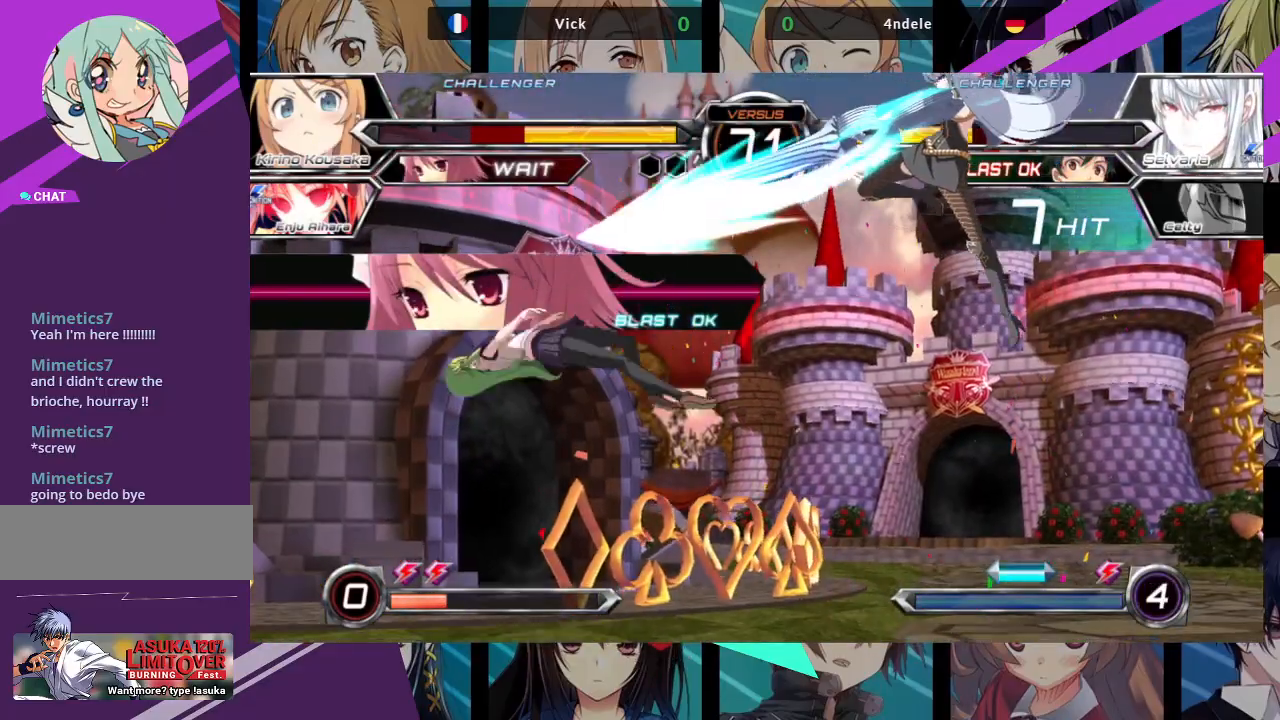
{"buttons": ["SQUARE"], "left_stick": "left", "events": []}
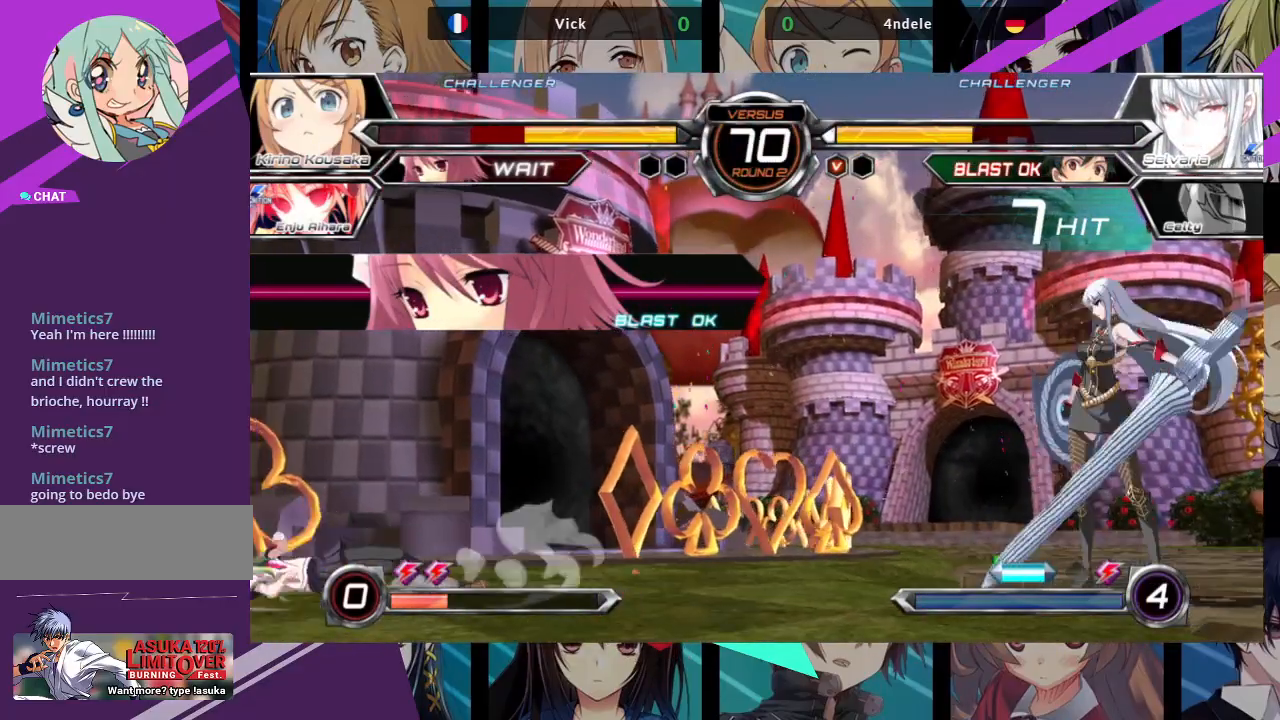
{"buttons": ["SQUARE"], "left_stick": "left", "events": []}
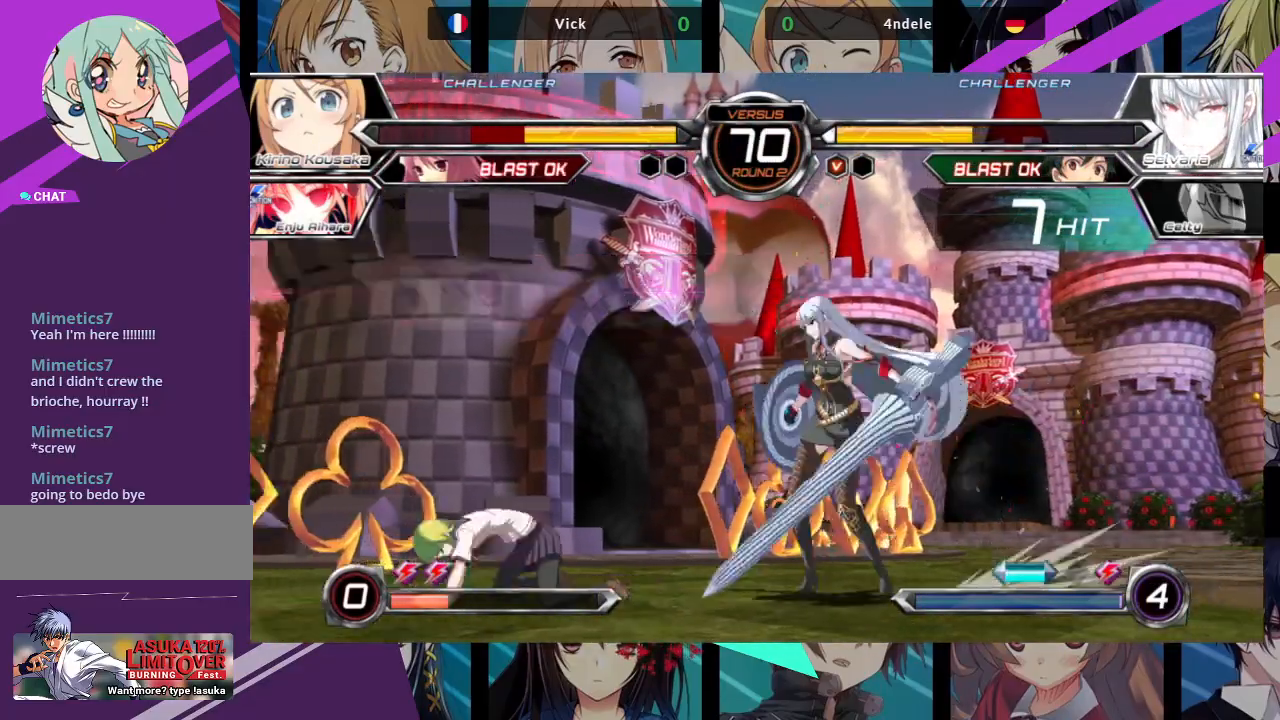
{"buttons": [], "left_stick": "left", "events": [[117, "left_stick", "up-left"], [183, "SQUARE", "up"], [500, "left_stick", "left"]]}
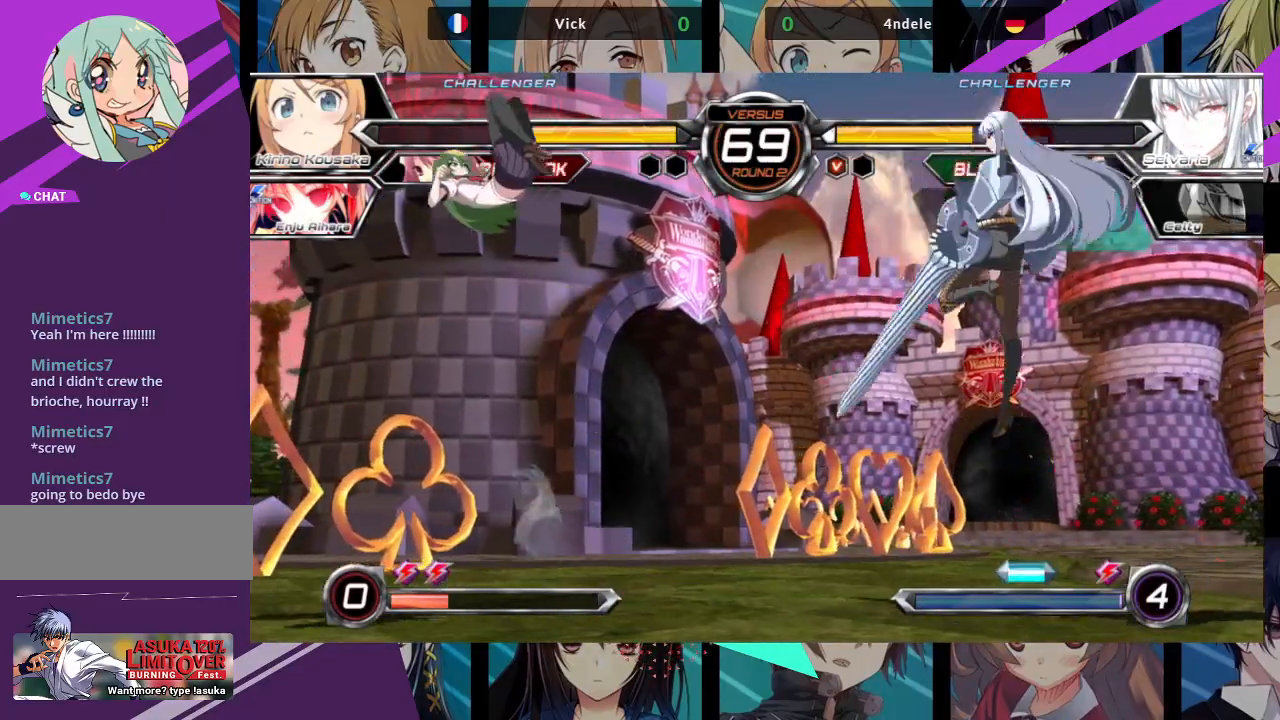
{"buttons": [], "left_stick": "left", "events": []}